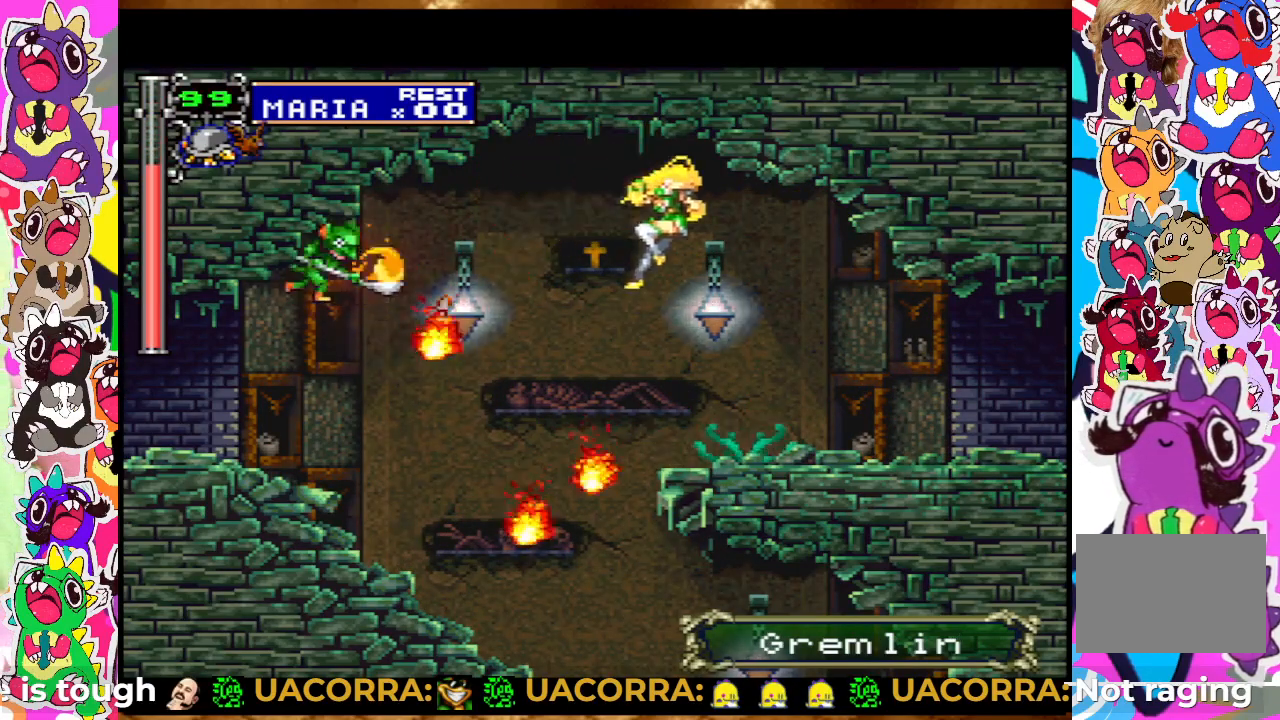
Gameplay with a controller (PlayStation layout); each line is a JSON object with the inputs held at the frame after it. "events" lists button and stick changes between this image and that frame as [ms after this image, input, new state], when the widget could be followed in between. Not read: L3 R3.
{"buttons": ["CROSS"], "left_stick": "center", "right_stick": "center", "events": [[17, "DPAD_LEFT", "up"], [367, "CROSS", "down"]]}
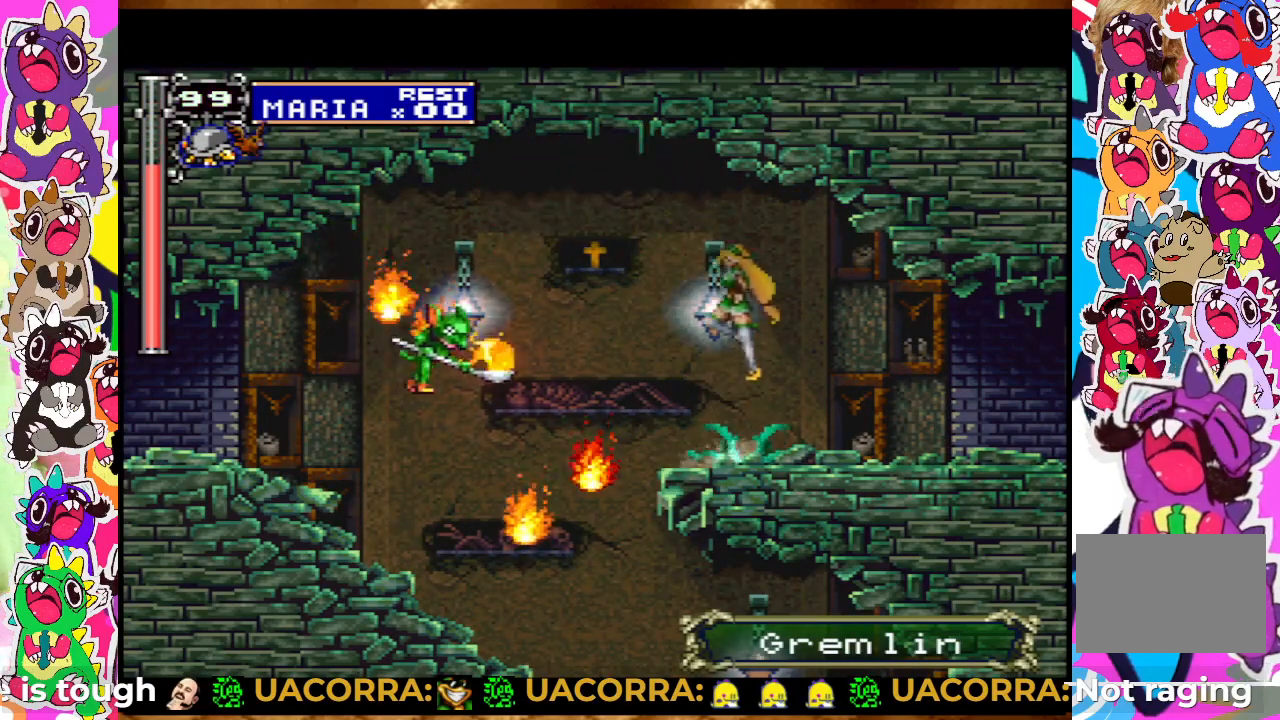
{"buttons": ["CROSS", "DPAD_LEFT"], "left_stick": "center", "right_stick": "center", "events": [[33, "CROSS", "up"], [200, "DPAD_LEFT", "down"], [250, "CROSS", "down"]]}
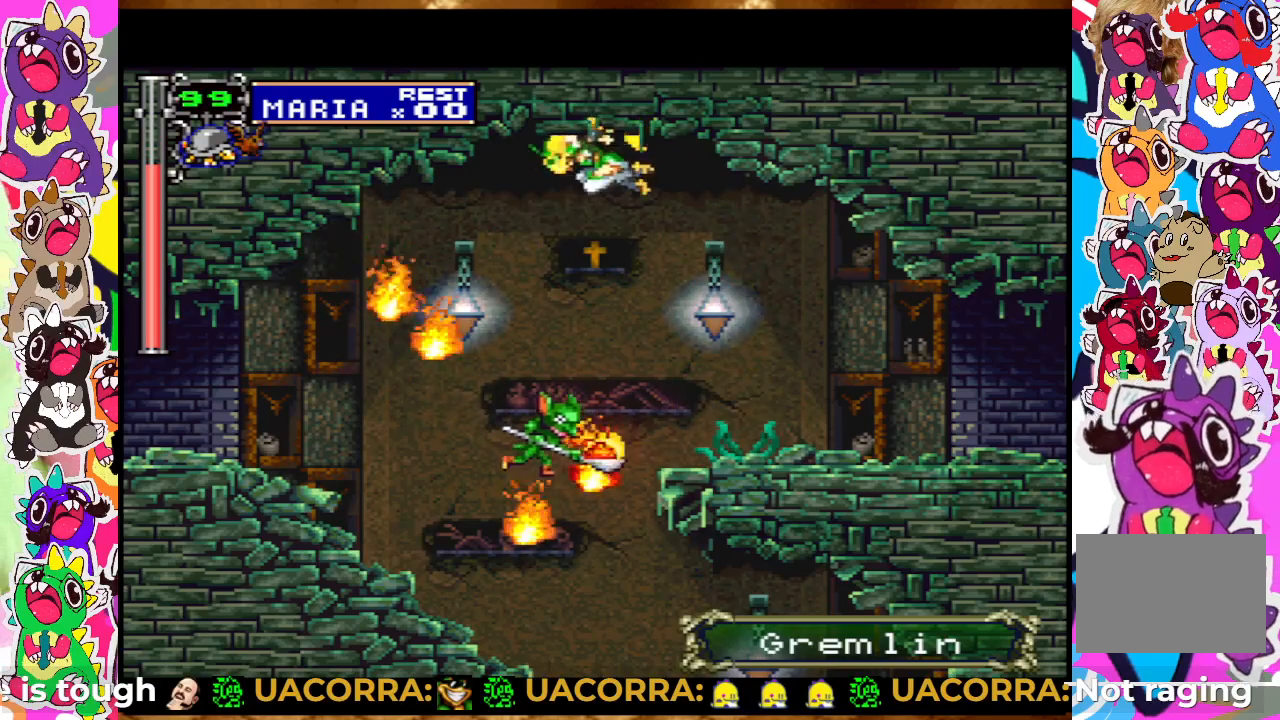
{"buttons": ["DPAD_LEFT"], "left_stick": "center", "right_stick": "center", "events": [[67, "CROSS", "up"]]}
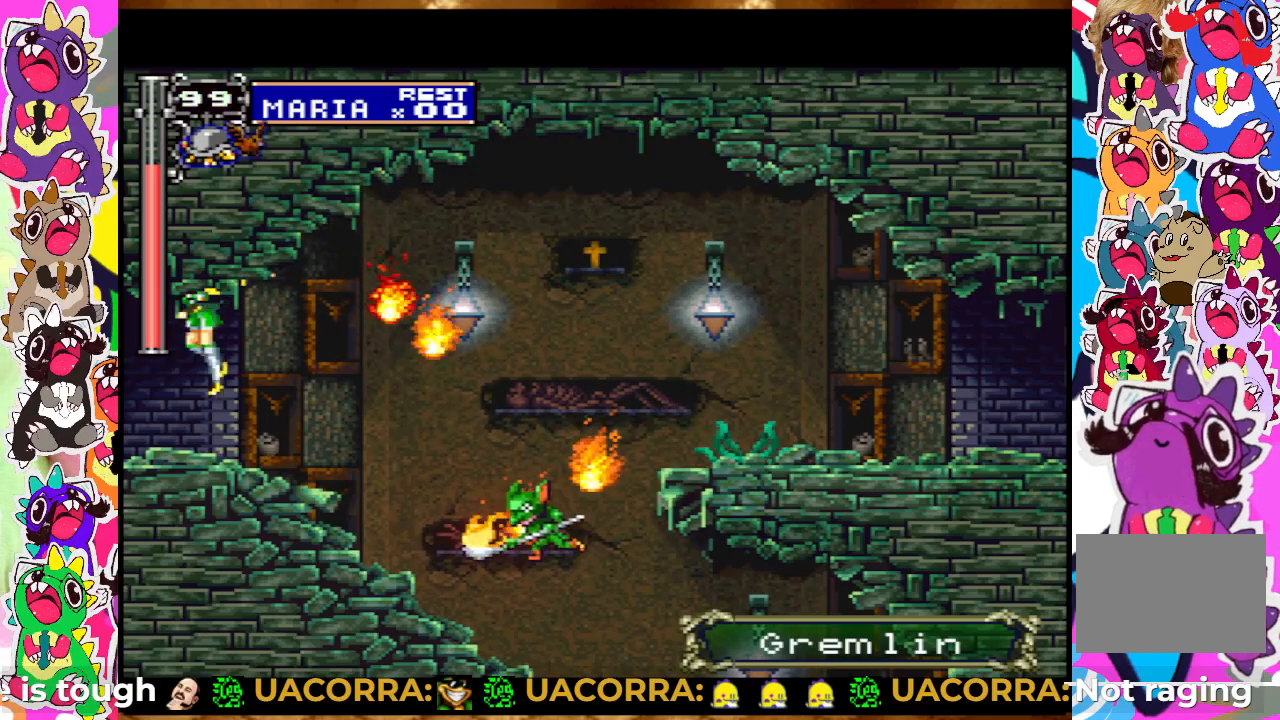
{"buttons": ["DPAD_LEFT"], "left_stick": "center", "right_stick": "center", "events": []}
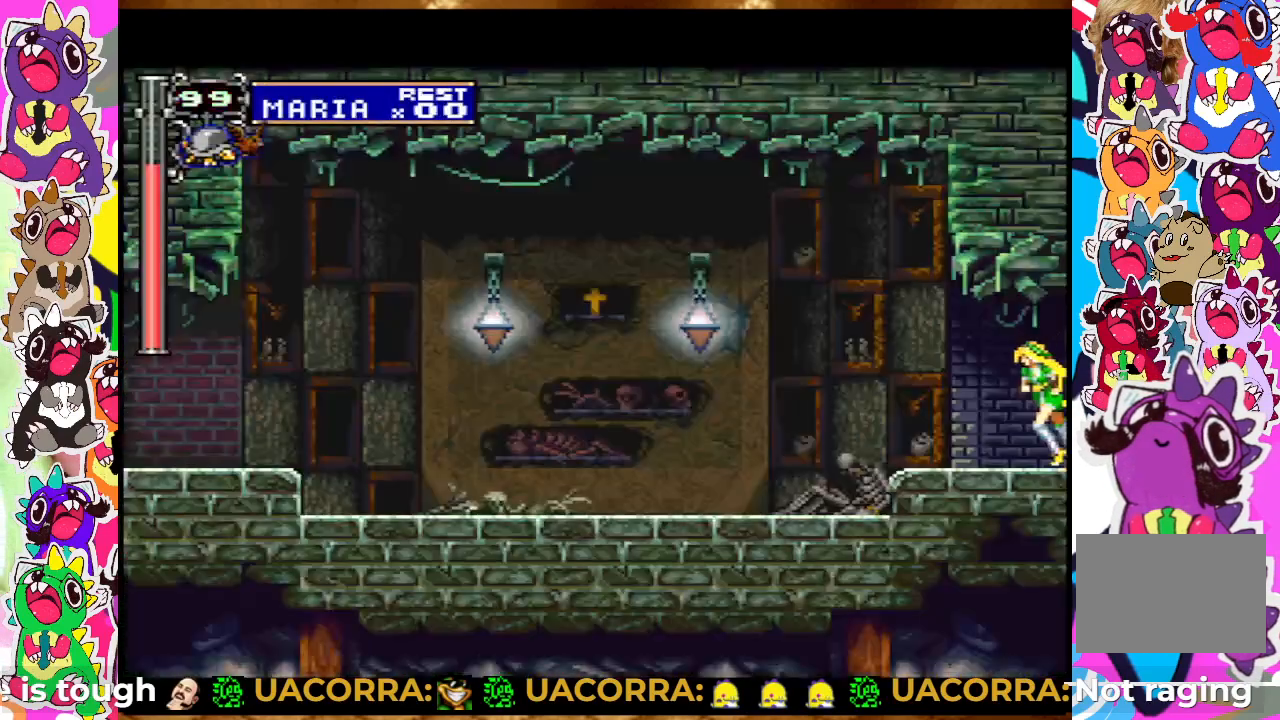
{"buttons": ["CIRCLE", "DPAD_LEFT"], "left_stick": "center", "right_stick": "center", "events": [[483, "CIRCLE", "down"]]}
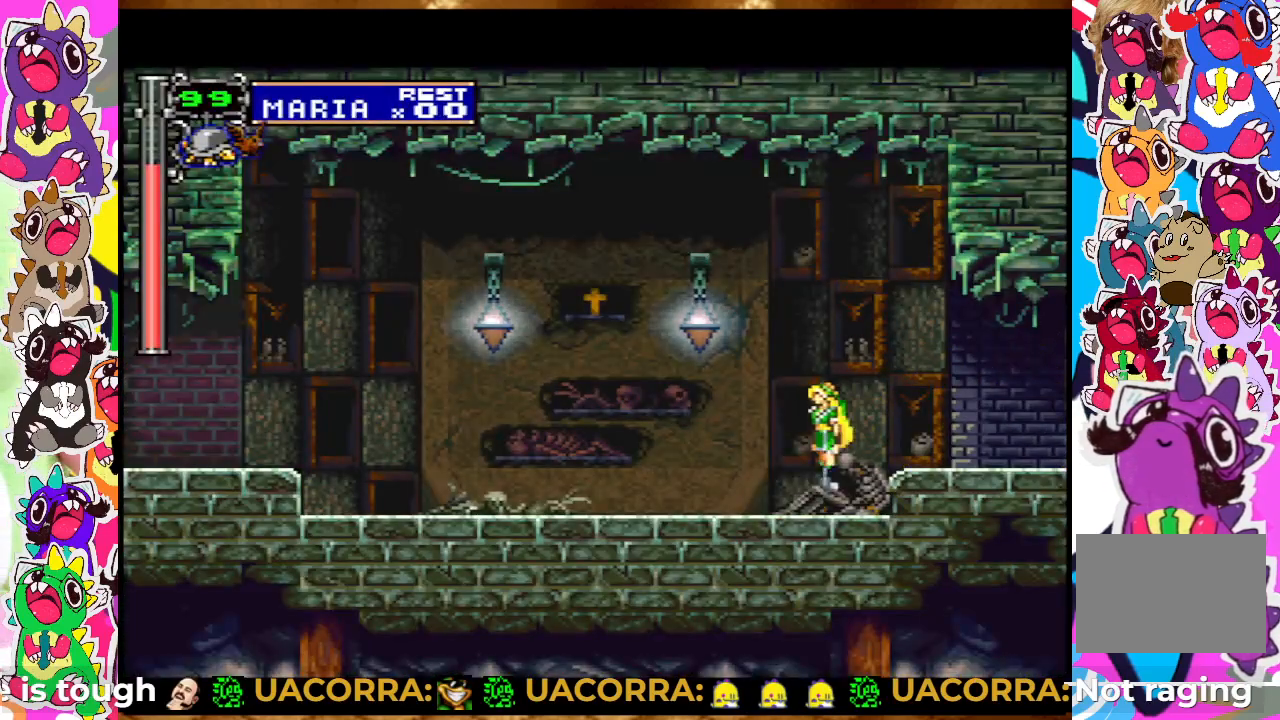
{"buttons": ["DPAD_LEFT"], "left_stick": "center", "right_stick": "center", "events": [[117, "CIRCLE", "up"], [333, "CROSS", "down"], [500, "CROSS", "up"]]}
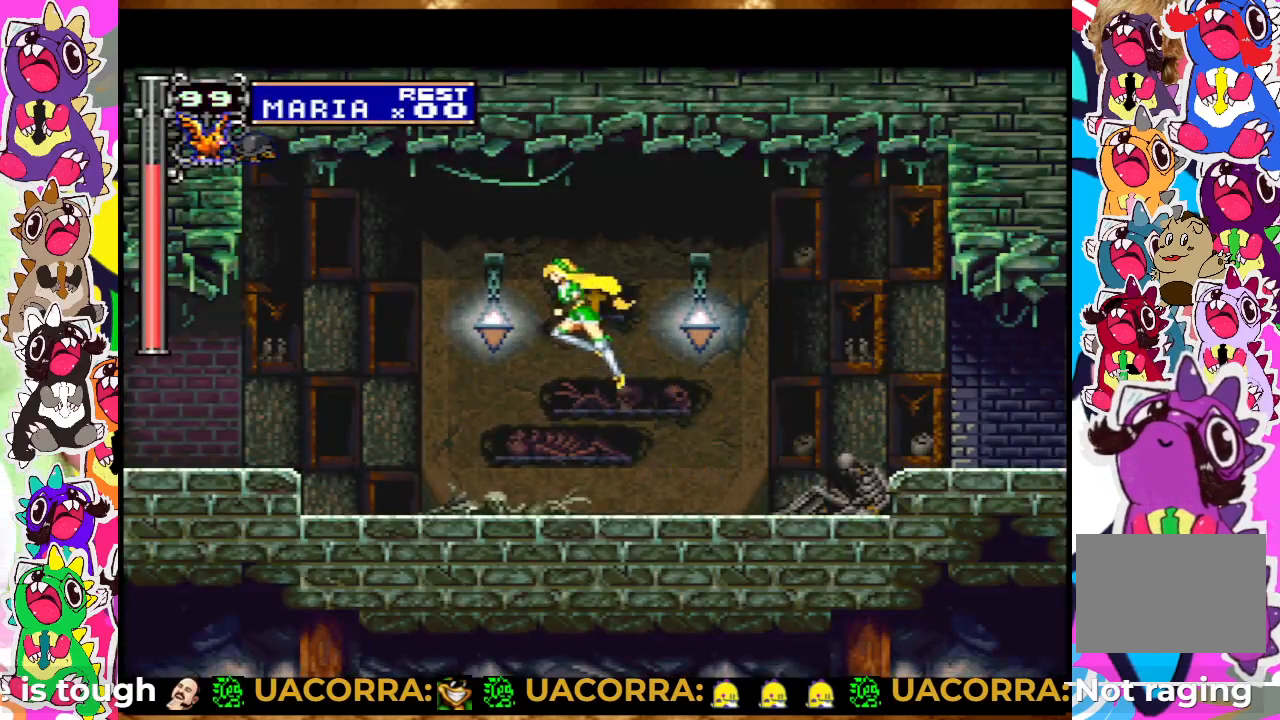
{"buttons": ["DPAD_LEFT"], "left_stick": "center", "right_stick": "center", "events": []}
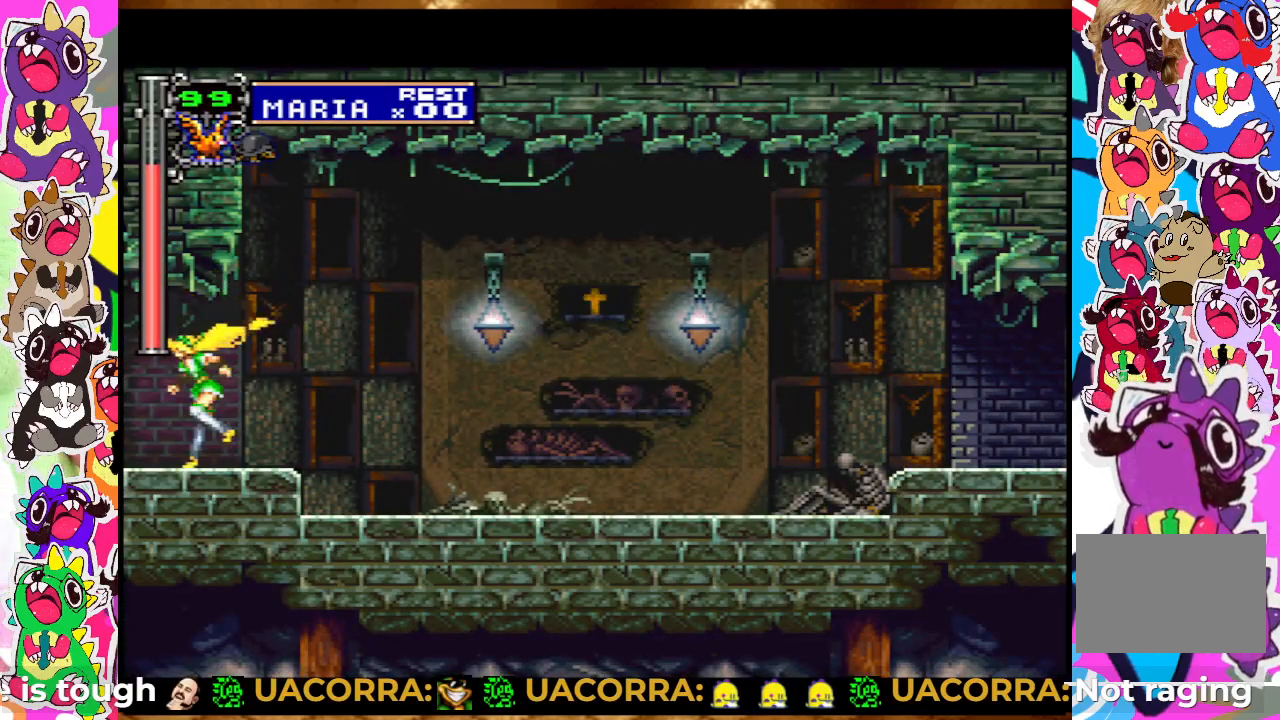
{"buttons": [], "left_stick": "center", "right_stick": "center", "events": [[400, "DPAD_LEFT", "up"]]}
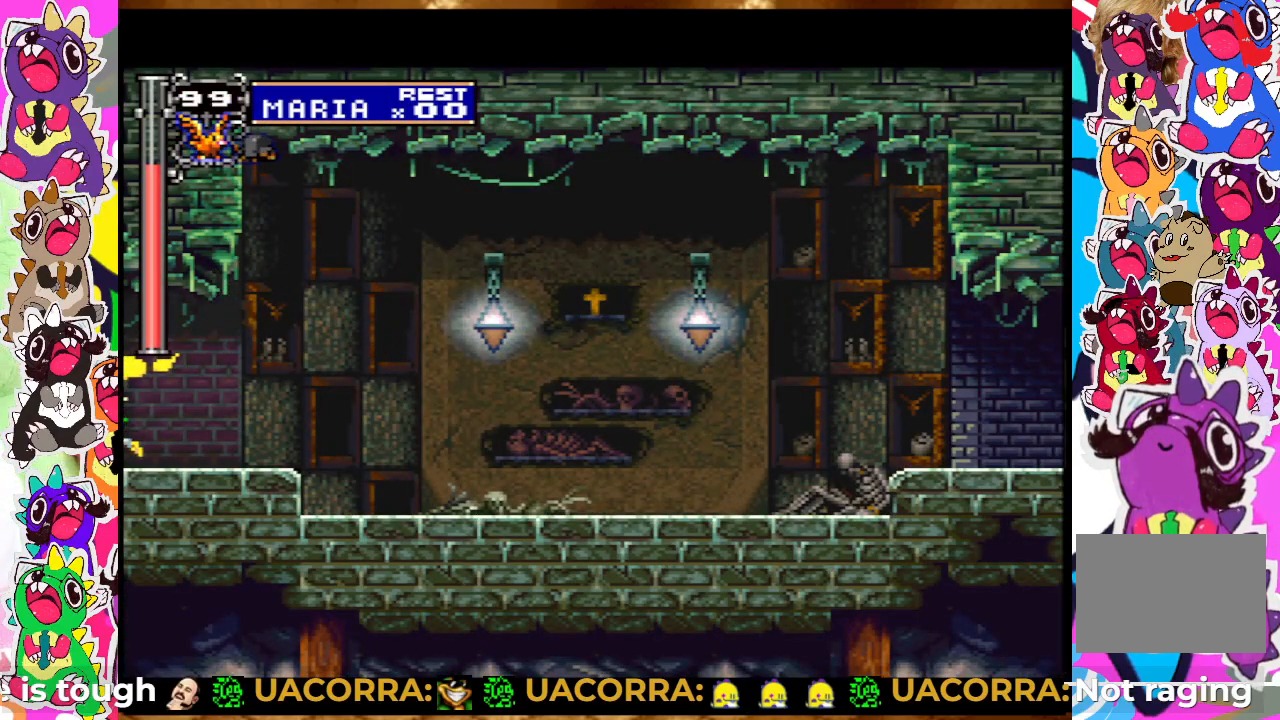
{"buttons": [], "left_stick": "center", "right_stick": "center", "events": []}
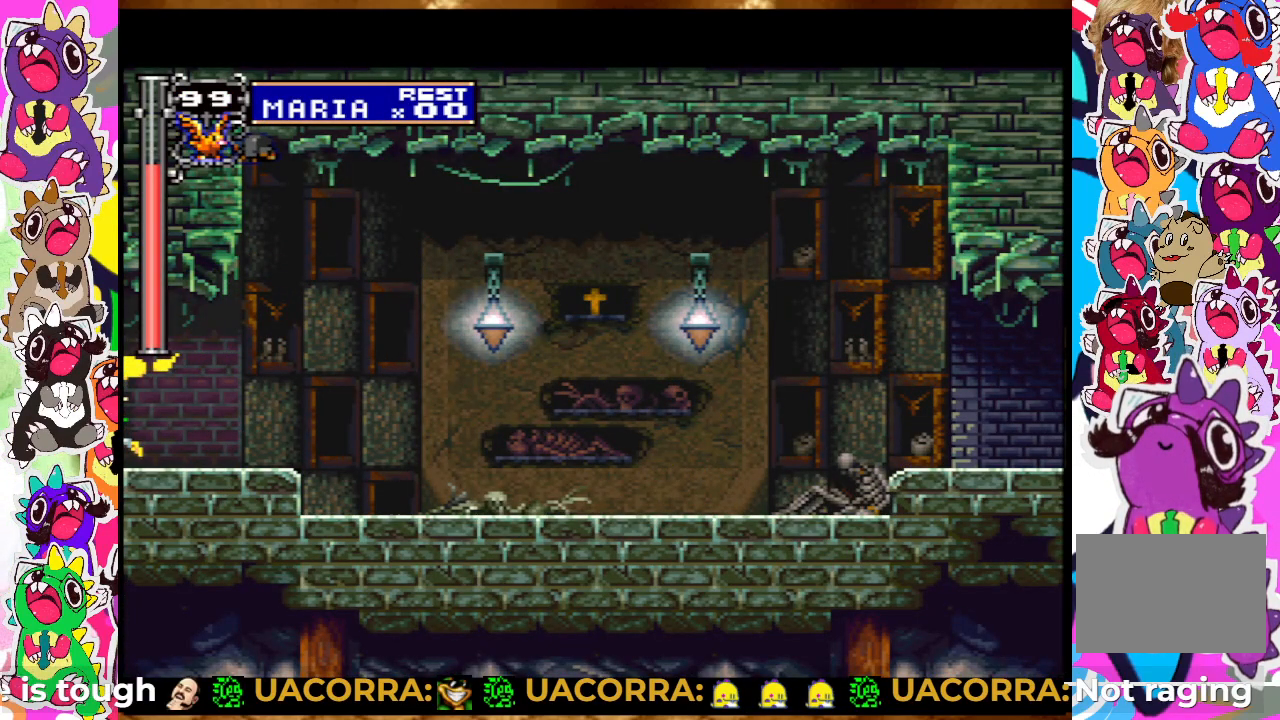
{"buttons": [], "left_stick": "center", "right_stick": "center", "events": []}
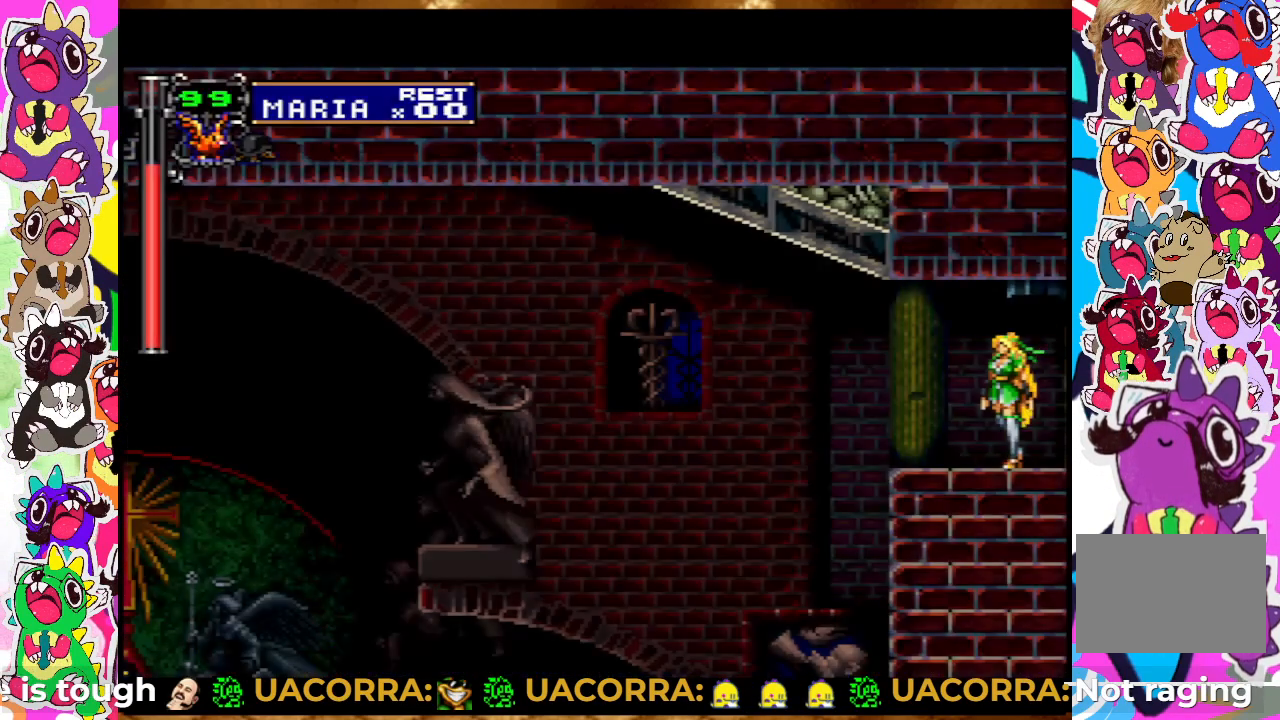
{"buttons": [], "left_stick": "center", "right_stick": "center", "events": []}
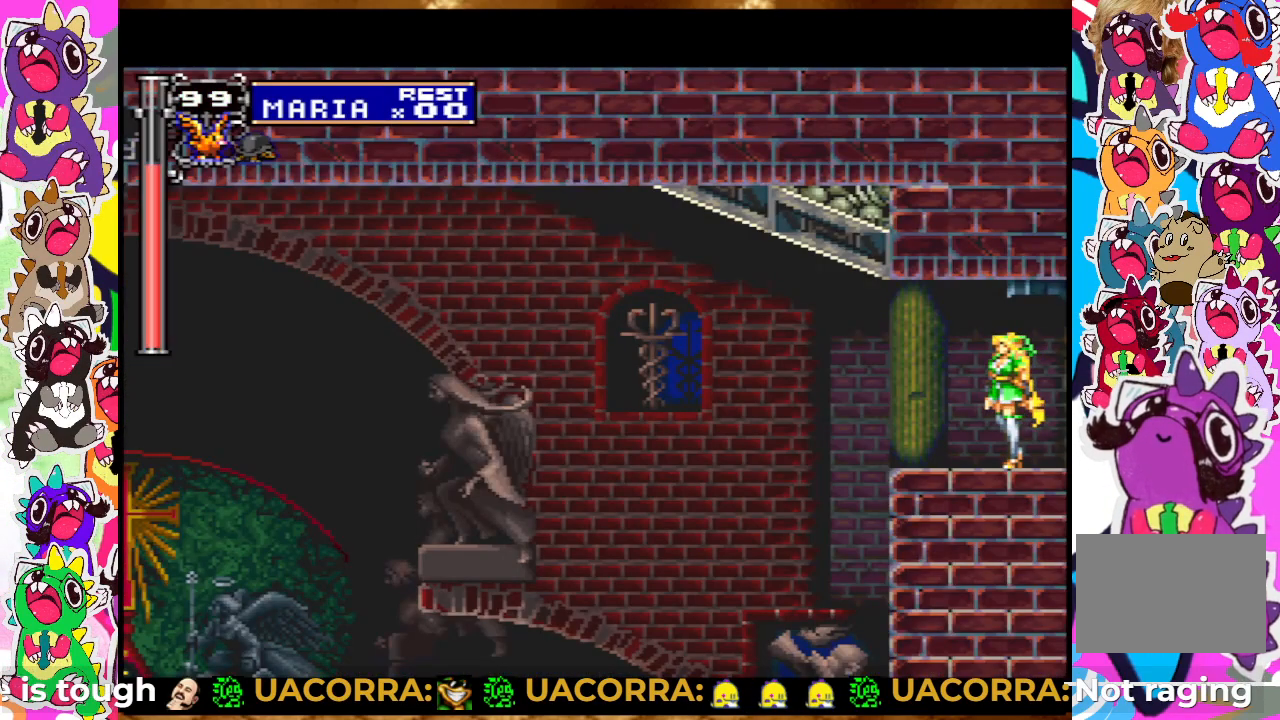
{"buttons": ["CROSS", "DPAD_LEFT"], "left_stick": "center", "right_stick": "center", "events": [[117, "DPAD_LEFT", "down"], [383, "CROSS", "down"]]}
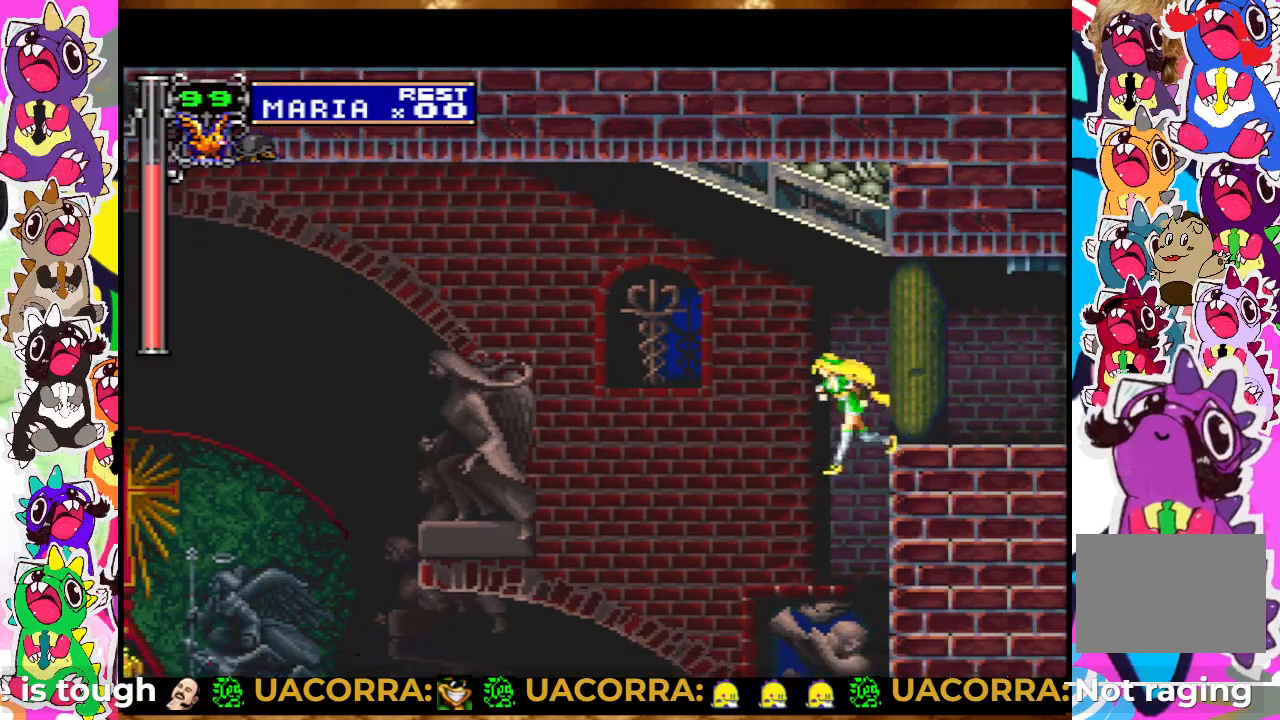
{"buttons": ["DPAD_LEFT"], "left_stick": "center", "right_stick": "center", "events": [[17, "CROSS", "up"]]}
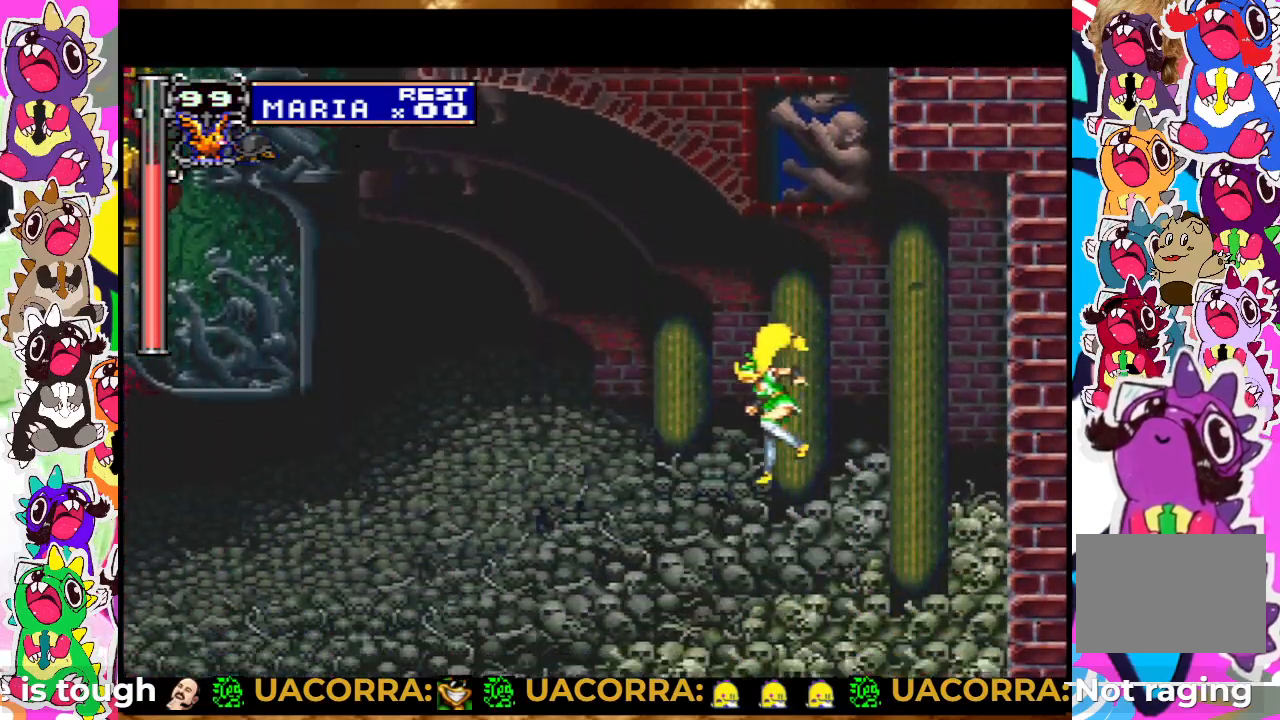
{"buttons": [], "left_stick": "center", "right_stick": "center", "events": [[150, "DPAD_LEFT", "up"]]}
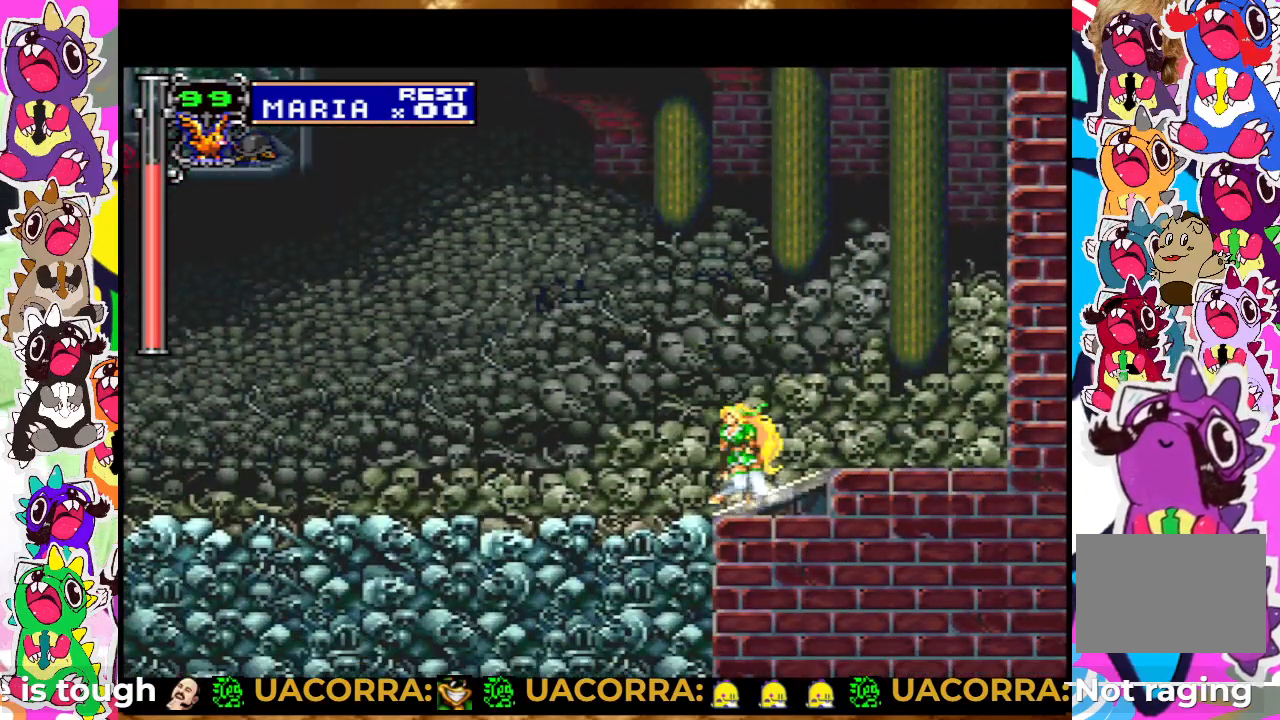
{"buttons": ["DPAD_LEFT"], "left_stick": "center", "right_stick": "center", "events": [[250, "DPAD_LEFT", "down"]]}
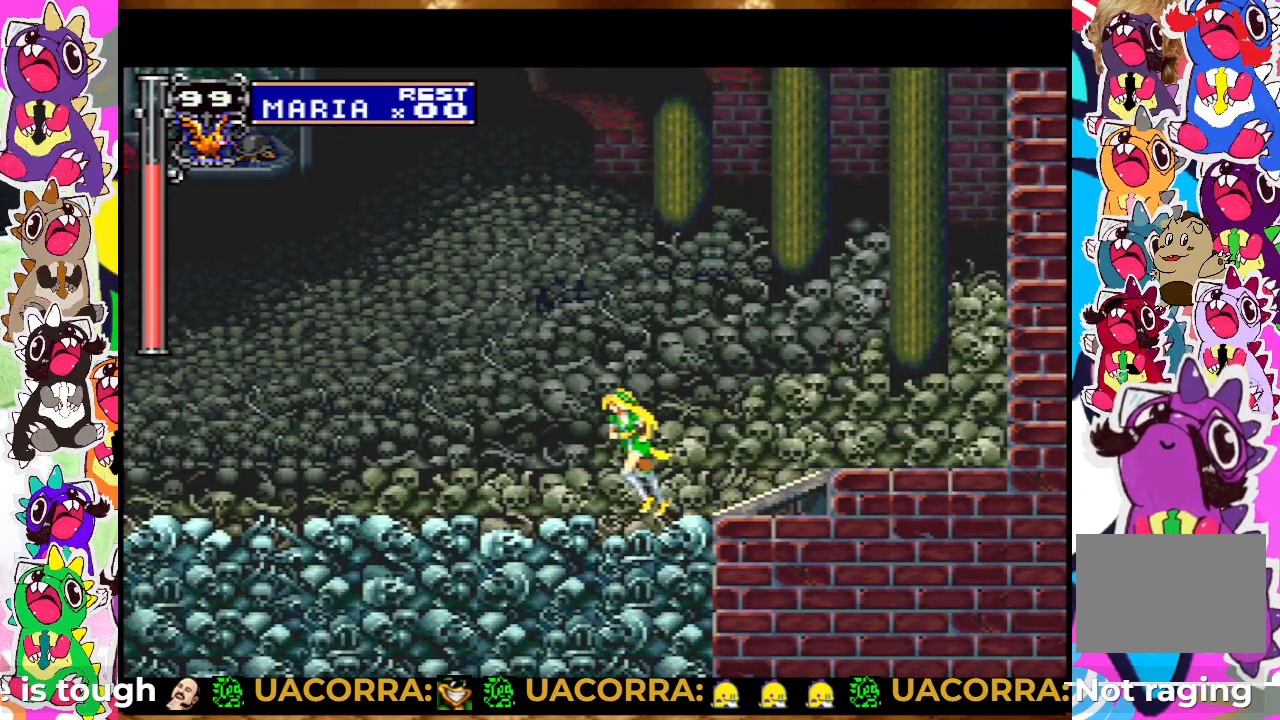
{"buttons": [], "left_stick": "center", "right_stick": "center", "events": [[167, "DPAD_LEFT", "up"]]}
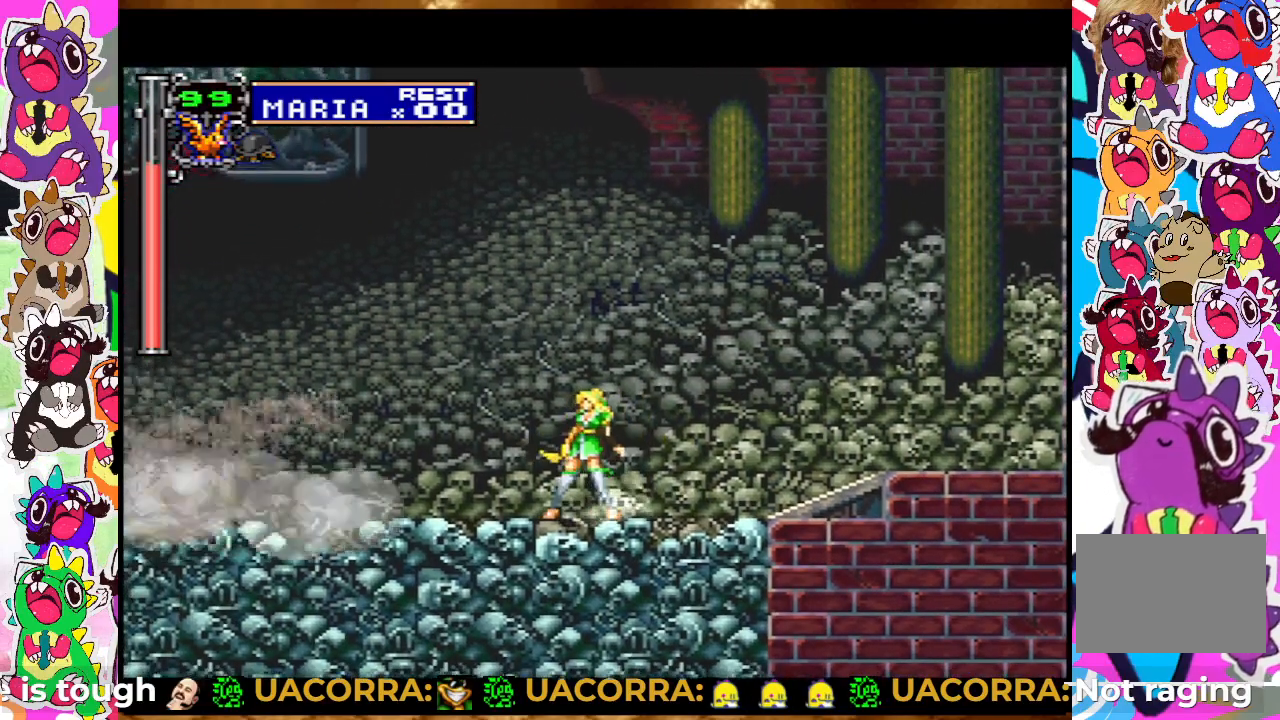
{"buttons": [], "left_stick": "center", "right_stick": "center", "events": [[233, "DPAD_RIGHT", "down"], [433, "DPAD_RIGHT", "up"]]}
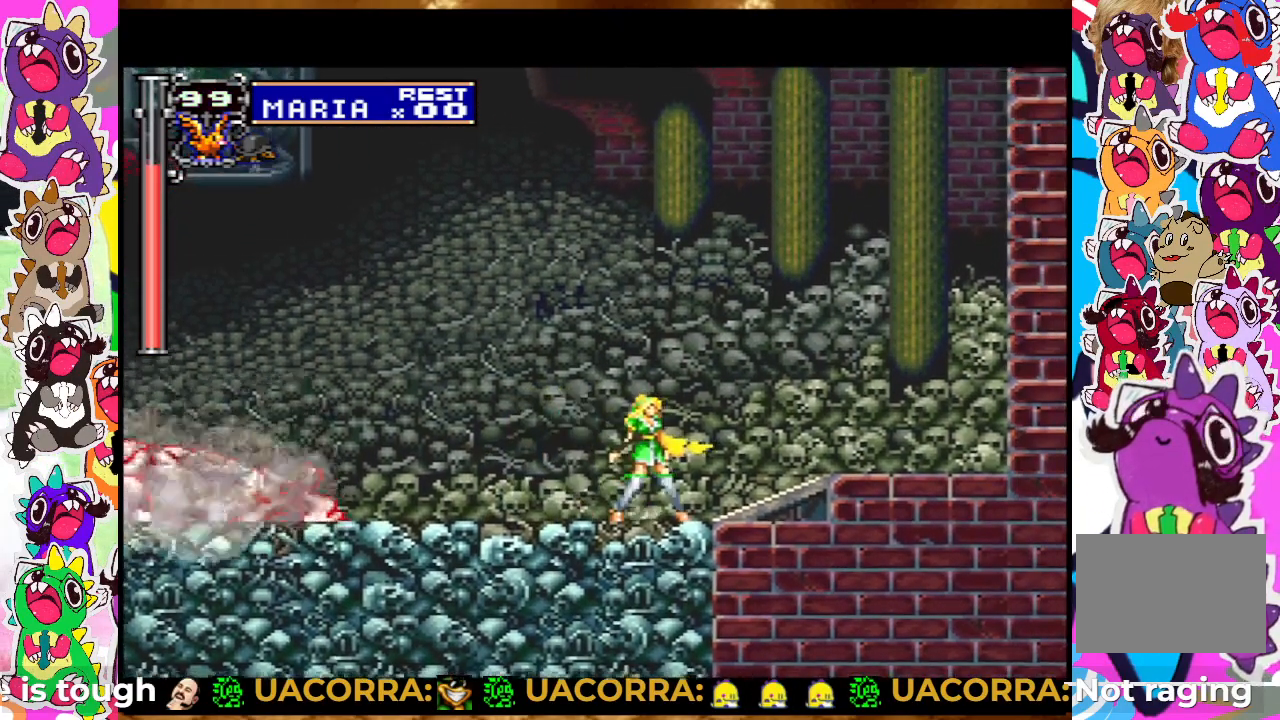
{"buttons": [], "left_stick": "center", "right_stick": "center", "events": [[133, "DPAD_LEFT", "down"], [233, "DPAD_LEFT", "up"]]}
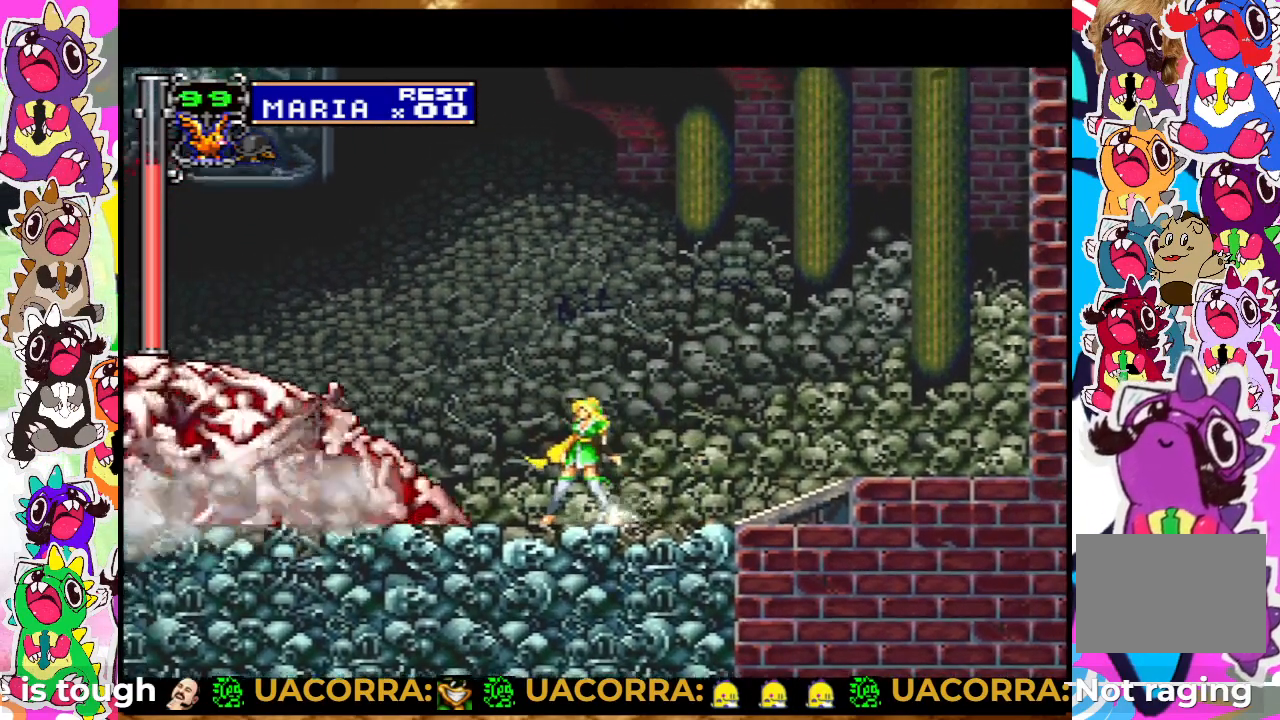
{"buttons": ["DPAD_UP"], "left_stick": "center", "right_stick": "center", "events": [[17, "DPAD_UP", "down"], [67, "SQUARE", "down"], [117, "SQUARE", "up"], [200, "SQUARE", "down"], [283, "SQUARE", "up"], [300, "SQUARE", "down"], [400, "SQUARE", "up"]]}
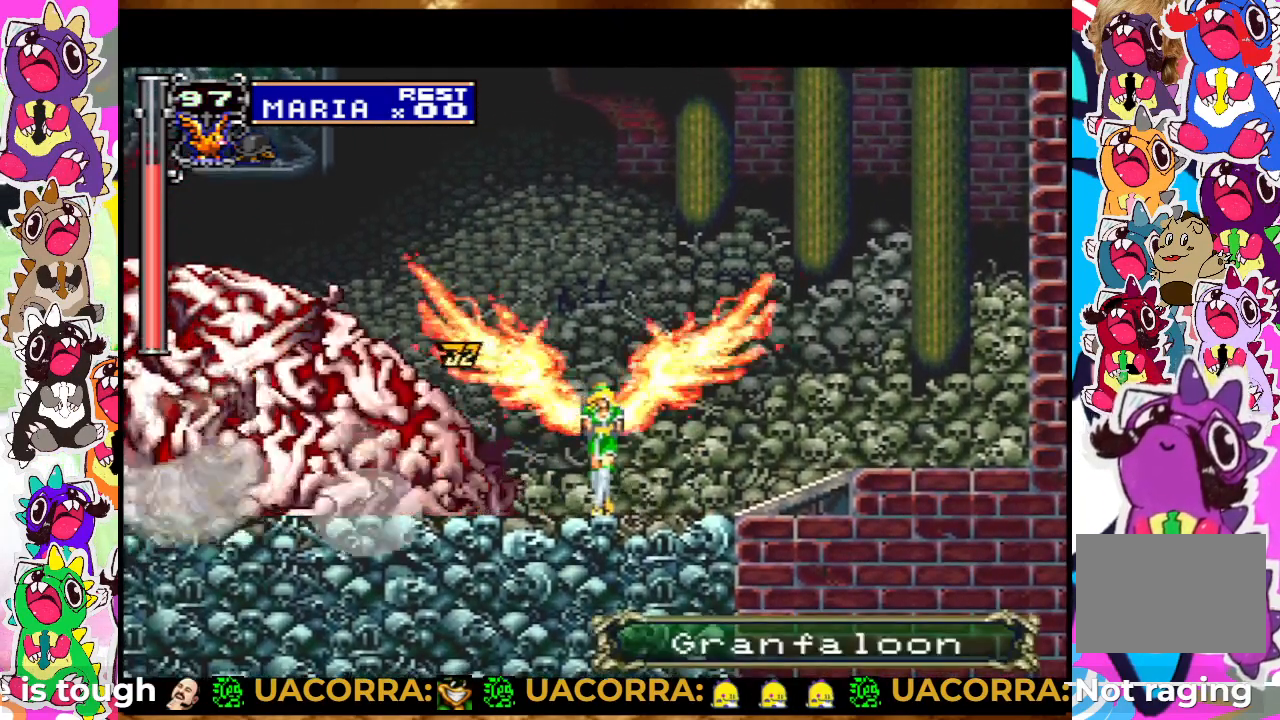
{"buttons": ["DPAD_UP"], "left_stick": "center", "right_stick": "center", "events": [[33, "SQUARE", "down"], [100, "SQUARE", "up"], [167, "SQUARE", "down"], [217, "SQUARE", "up"], [300, "SQUARE", "down"], [333, "SQUARE", "up"], [400, "SQUARE", "down"], [467, "SQUARE", "up"]]}
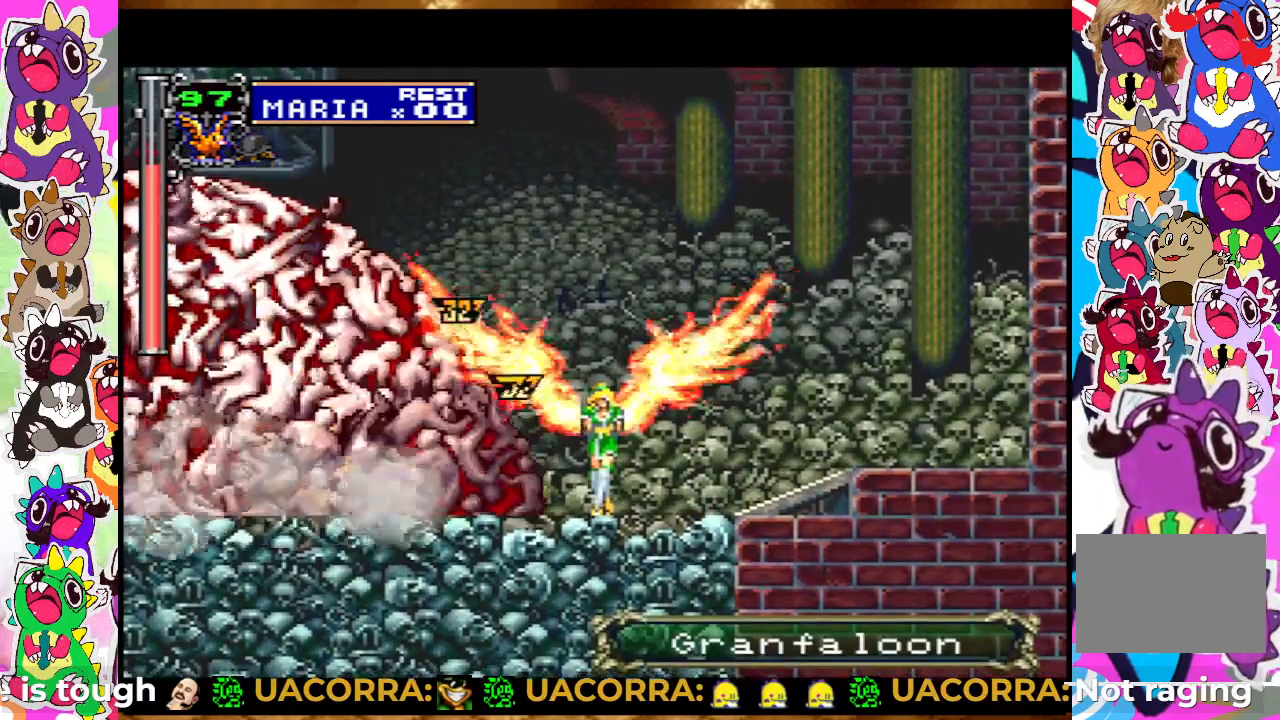
{"buttons": ["SQUARE", "DPAD_UP"], "left_stick": "center", "right_stick": "center", "events": [[33, "SQUARE", "down"], [100, "SQUARE", "up"], [133, "SQUARE", "down"], [233, "SQUARE", "up"], [300, "SQUARE", "down"], [333, "SQUARE", "up"], [417, "SQUARE", "down"], [467, "SQUARE", "up"], [500, "SQUARE", "down"]]}
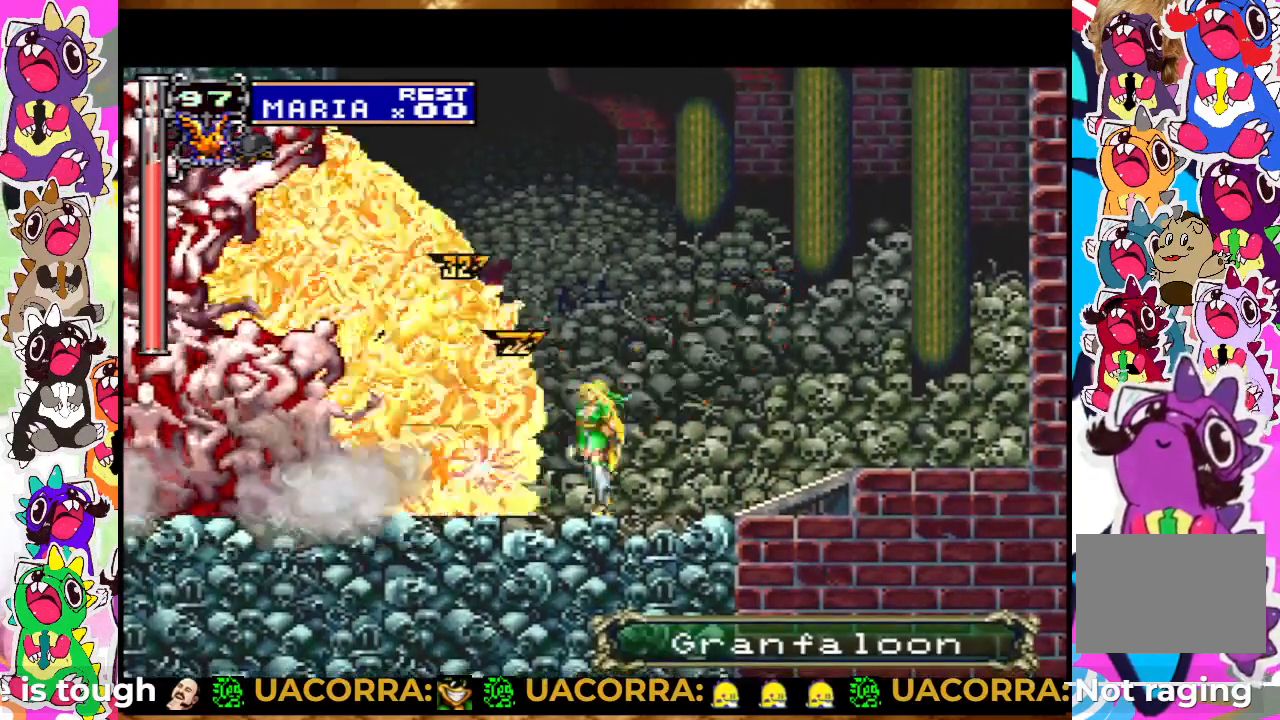
{"buttons": ["DPAD_UP"], "left_stick": "center", "right_stick": "center", "events": [[50, "SQUARE", "up"], [150, "SQUARE", "down"], [183, "SQUARE", "up"], [233, "SQUARE", "down"], [283, "SQUARE", "up"], [333, "SQUARE", "down"], [383, "SQUARE", "up"]]}
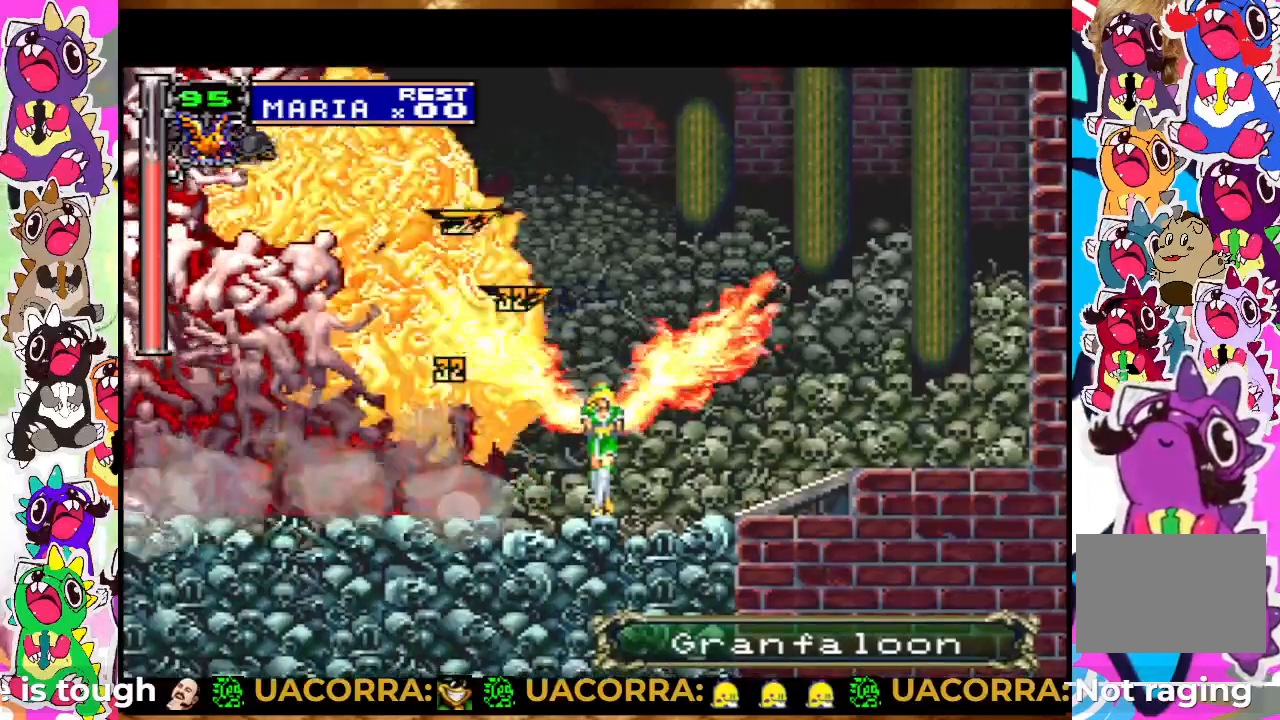
{"buttons": ["DPAD_UP"], "left_stick": "center", "right_stick": "center", "events": [[33, "SQUARE", "down"], [117, "SQUARE", "up"]]}
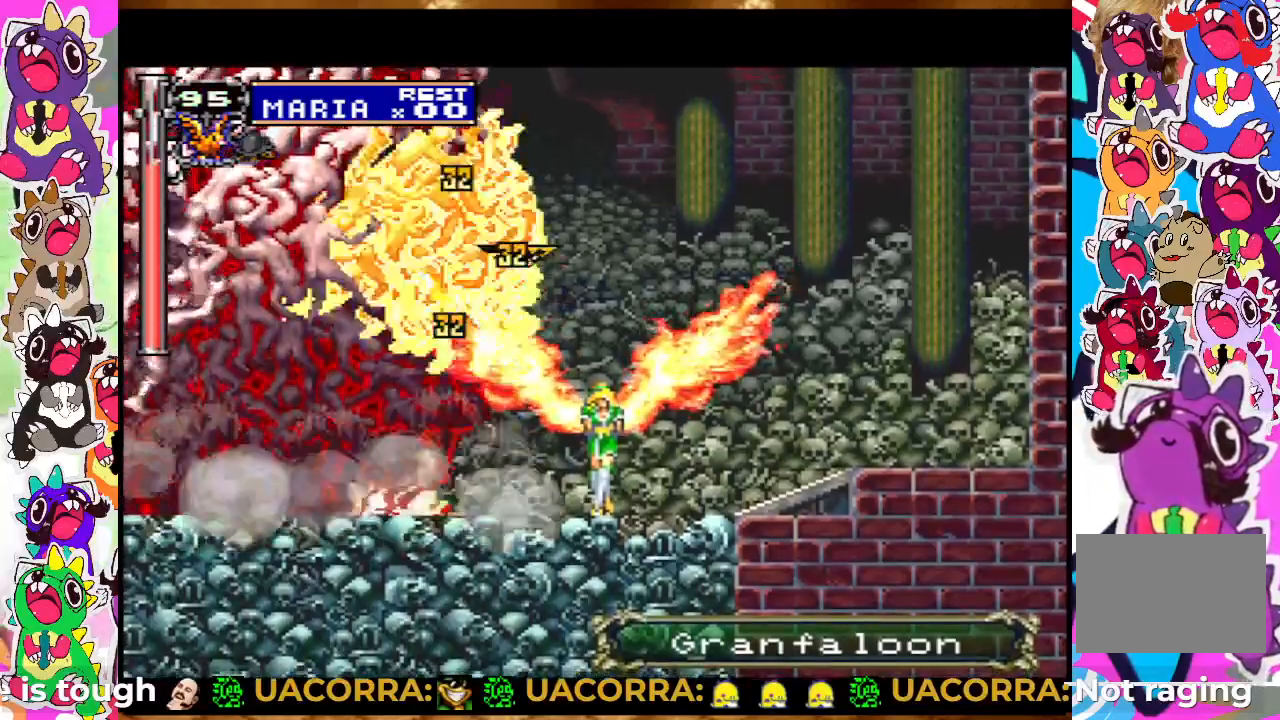
{"buttons": ["SQUARE", "DPAD_UP"], "left_stick": "center", "right_stick": "center", "events": [[133, "SQUARE", "down"], [200, "SQUARE", "up"], [267, "SQUARE", "down"], [333, "SQUARE", "up"], [383, "SQUARE", "down"], [483, "SQUARE", "up"], [500, "SQUARE", "down"]]}
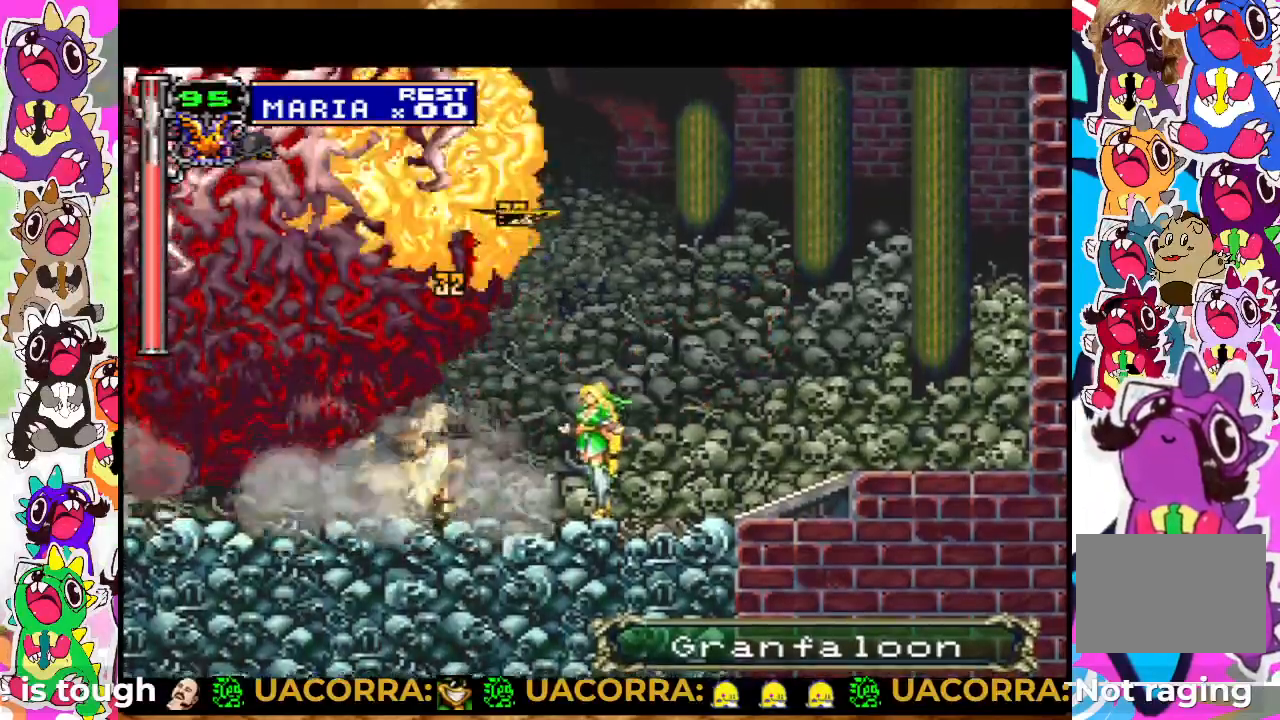
{"buttons": ["DPAD_UP"], "left_stick": "center", "right_stick": "center", "events": [[67, "SQUARE", "up"], [100, "SQUARE", "down"], [200, "SQUARE", "up"], [233, "SQUARE", "down"], [267, "SQUARE", "up"], [300, "SQUARE", "down"], [450, "SQUARE", "up"]]}
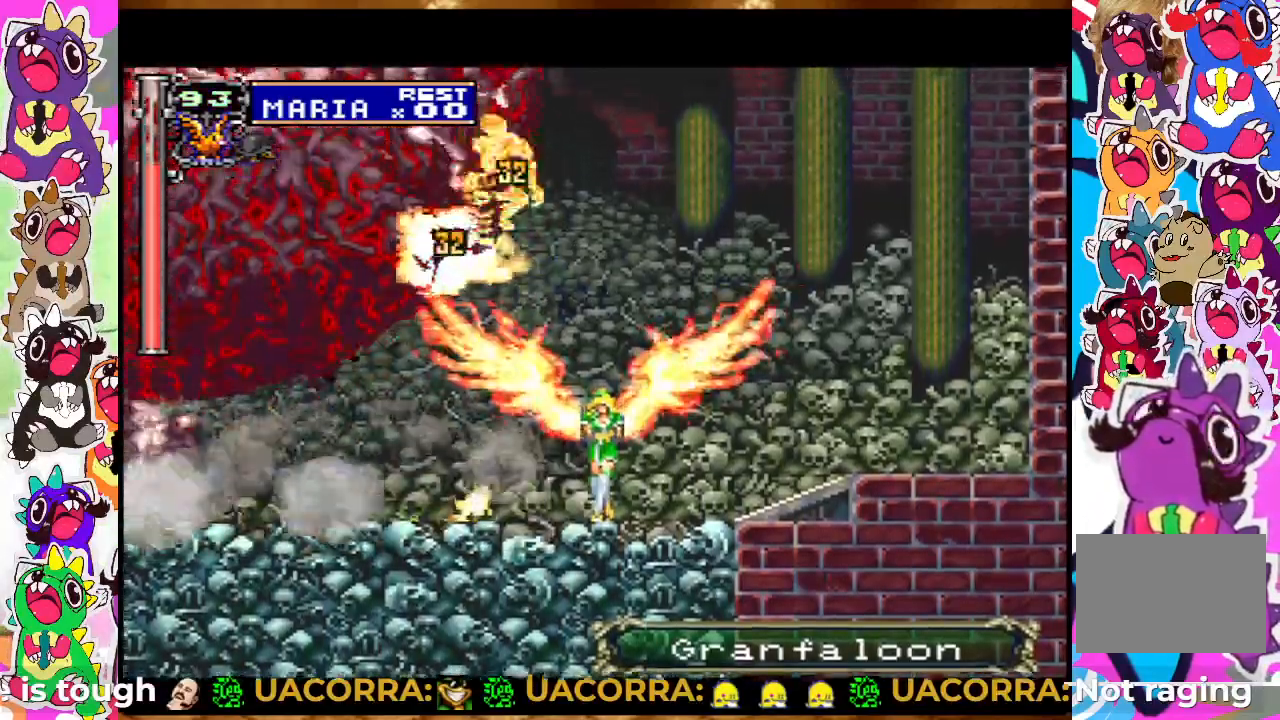
{"buttons": ["SQUARE"], "left_stick": "center", "right_stick": "center", "events": [[17, "SQUARE", "down"], [67, "SQUARE", "up"], [167, "SQUARE", "down"], [217, "SQUARE", "up"], [300, "SQUARE", "down"], [400, "SQUARE", "up"], [417, "SQUARE", "down"], [433, "DPAD_UP", "up"]]}
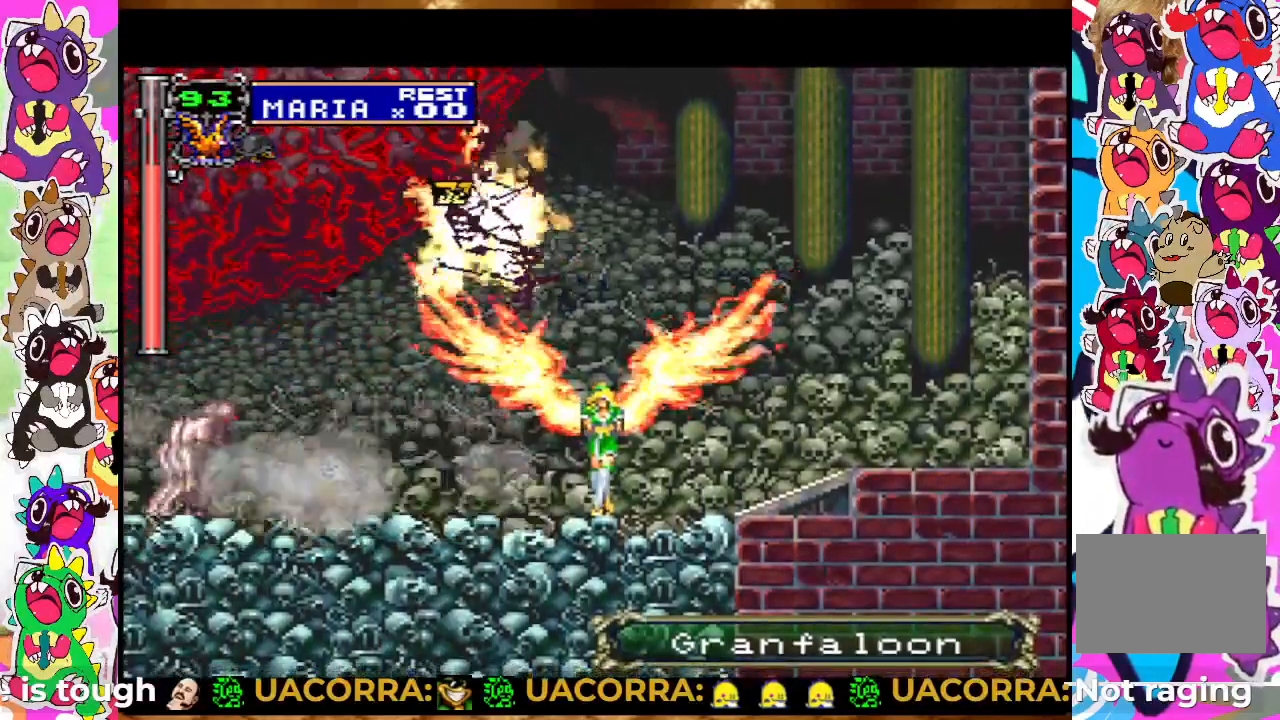
{"buttons": ["DPAD_UP"], "left_stick": "center", "right_stick": "center", "events": [[17, "DPAD_UP", "down"], [17, "SQUARE", "up"], [83, "SQUARE", "down"], [167, "SQUARE", "up"]]}
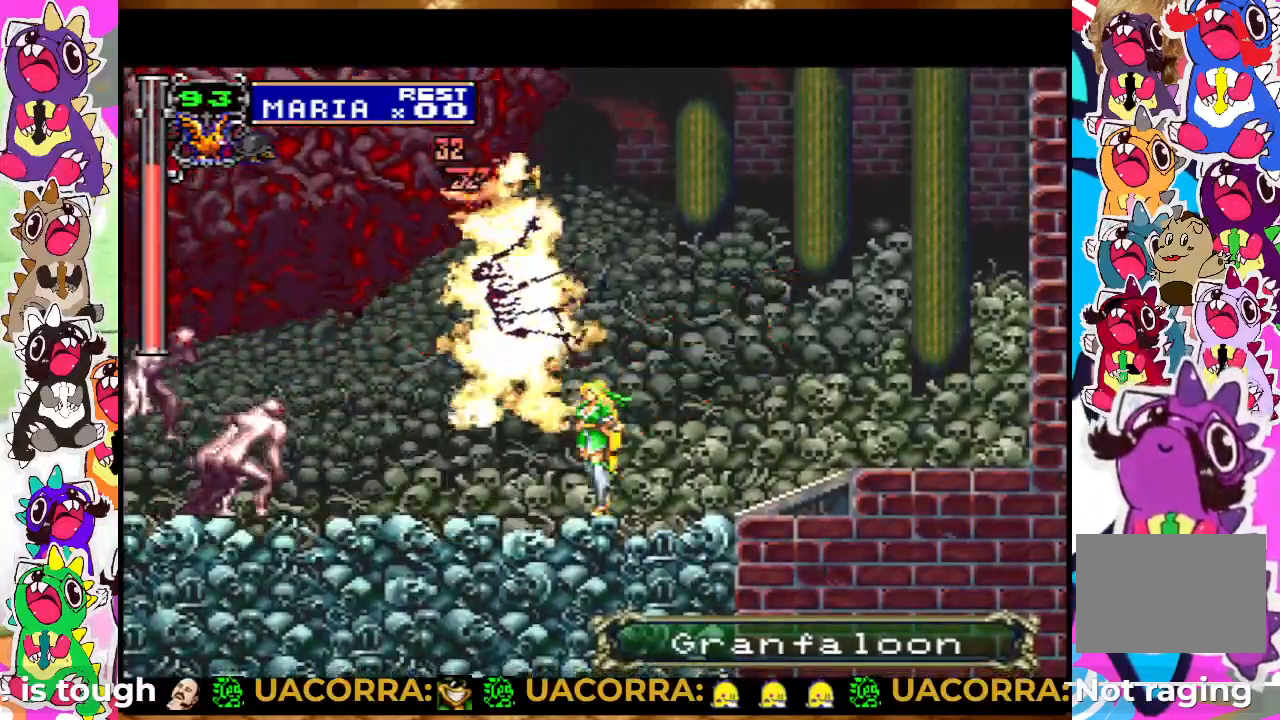
{"buttons": ["SQUARE", "DPAD_UP"], "left_stick": "center", "right_stick": "center", "events": [[67, "DPAD_UP", "up"], [100, "DPAD_LEFT", "down"], [417, "DPAD_LEFT", "up"], [417, "DPAD_UP", "down"], [450, "SQUARE", "down"]]}
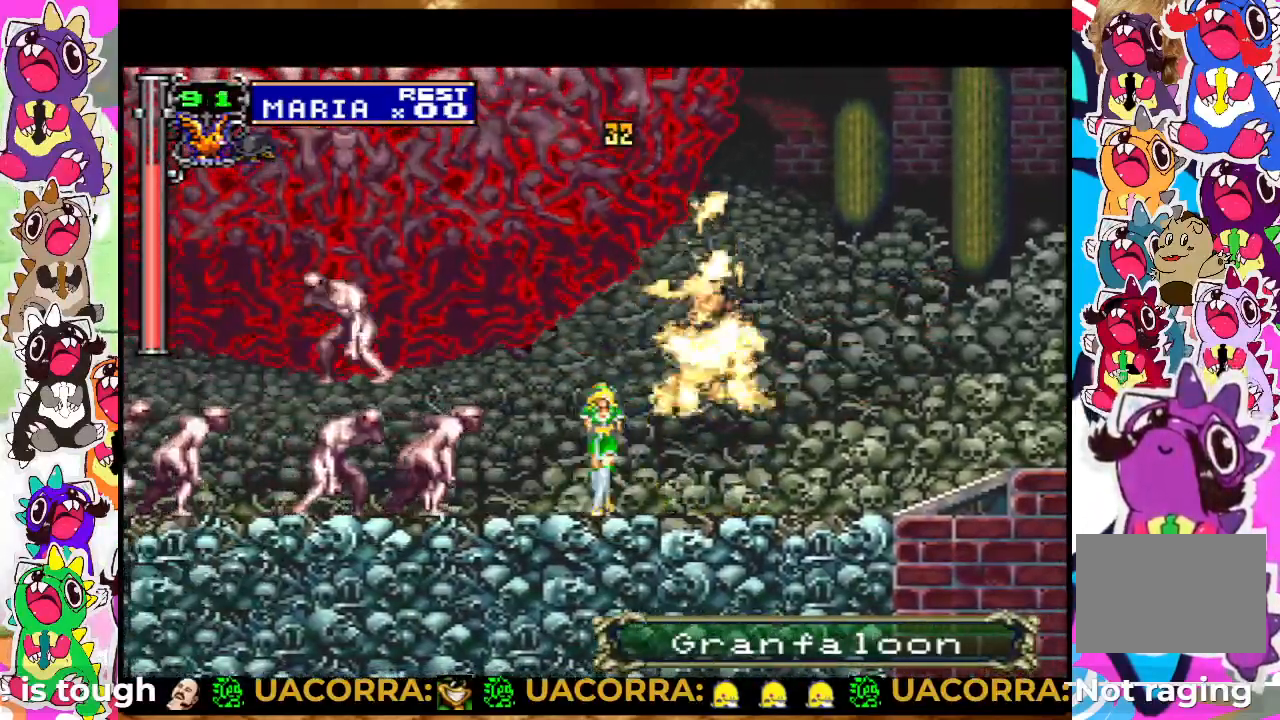
{"buttons": ["DPAD_UP"], "left_stick": "center", "right_stick": "center", "events": [[33, "SQUARE", "up"], [100, "SQUARE", "down"], [317, "SQUARE", "up"], [400, "SQUARE", "down"], [467, "SQUARE", "up"]]}